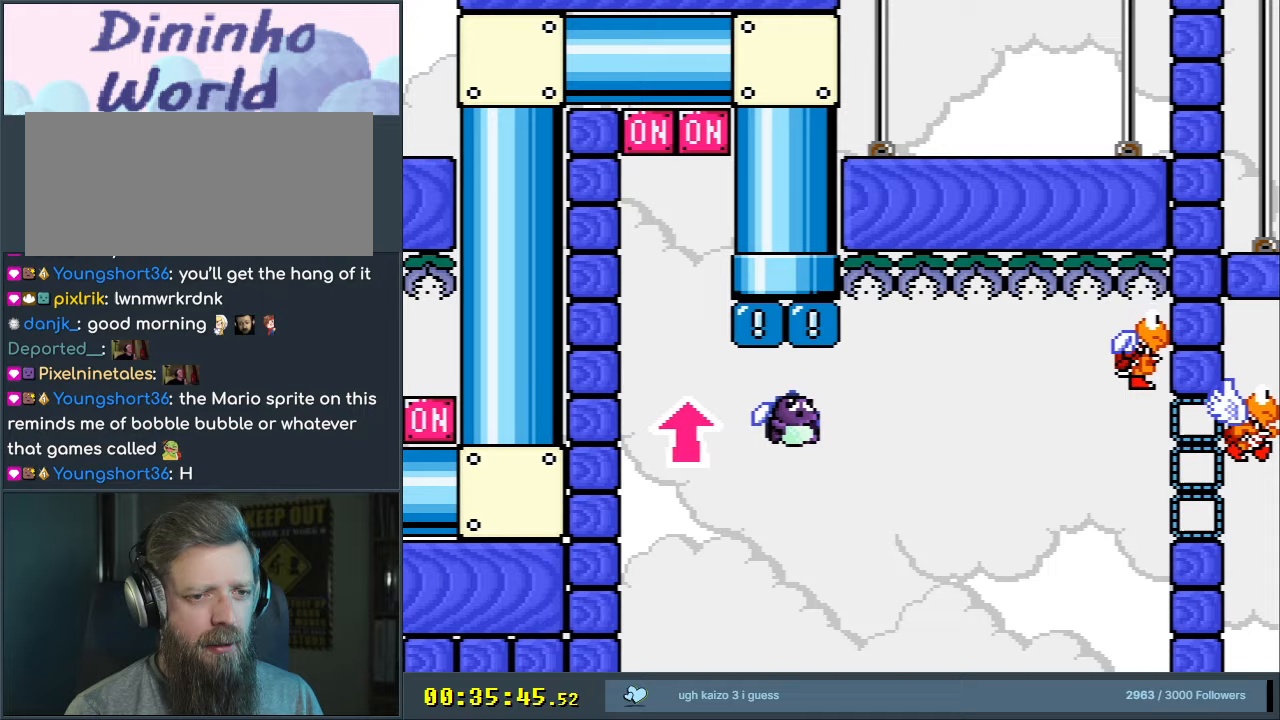
Gameplay with a controller (Nintendo layout); each line is a JSON object with the inputs held at the frame after it. "events" lists button and stick changes between this image and that frame as [ms after this image, input, new state], when the widget could be followed in between. Not read: L3 R3.
{"buttons": ["B", "Y"], "events": [[100, "DPAD_RIGHT", "up"], [133, "B", "down"]]}
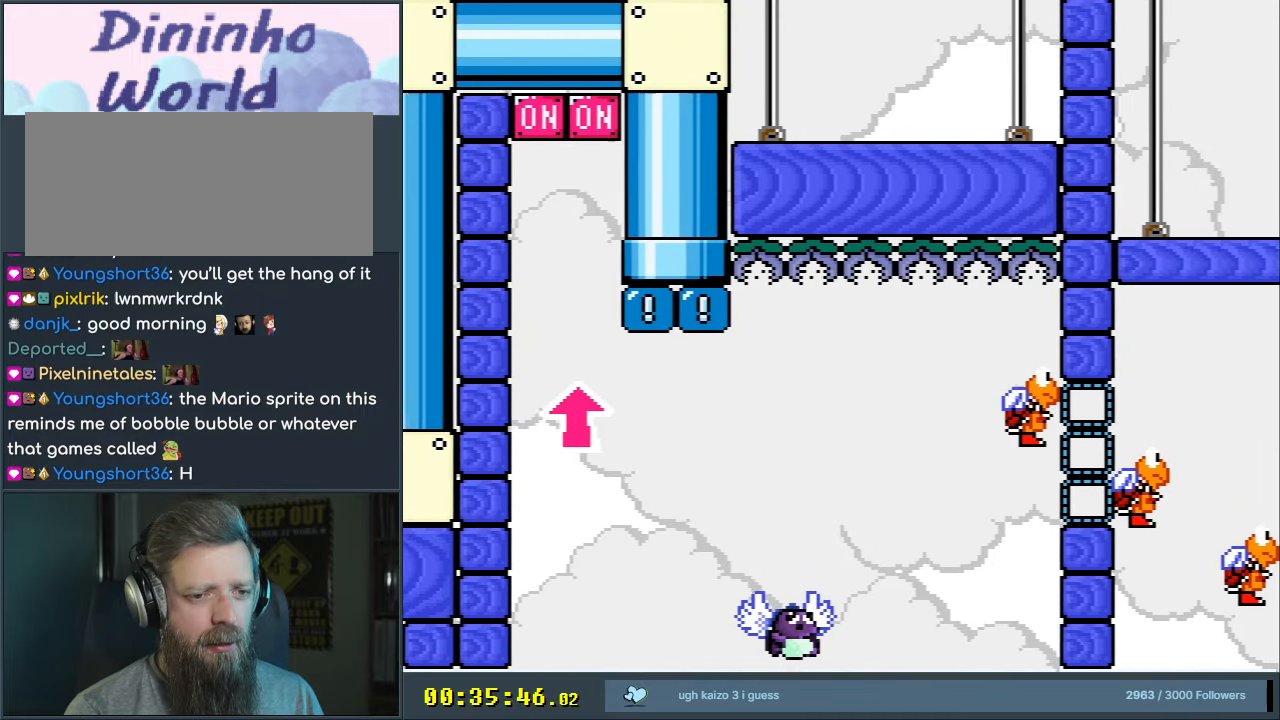
{"buttons": ["Y"], "events": [[283, "DPAD_LEFT", "down"], [417, "B", "up"], [417, "DPAD_LEFT", "up"]]}
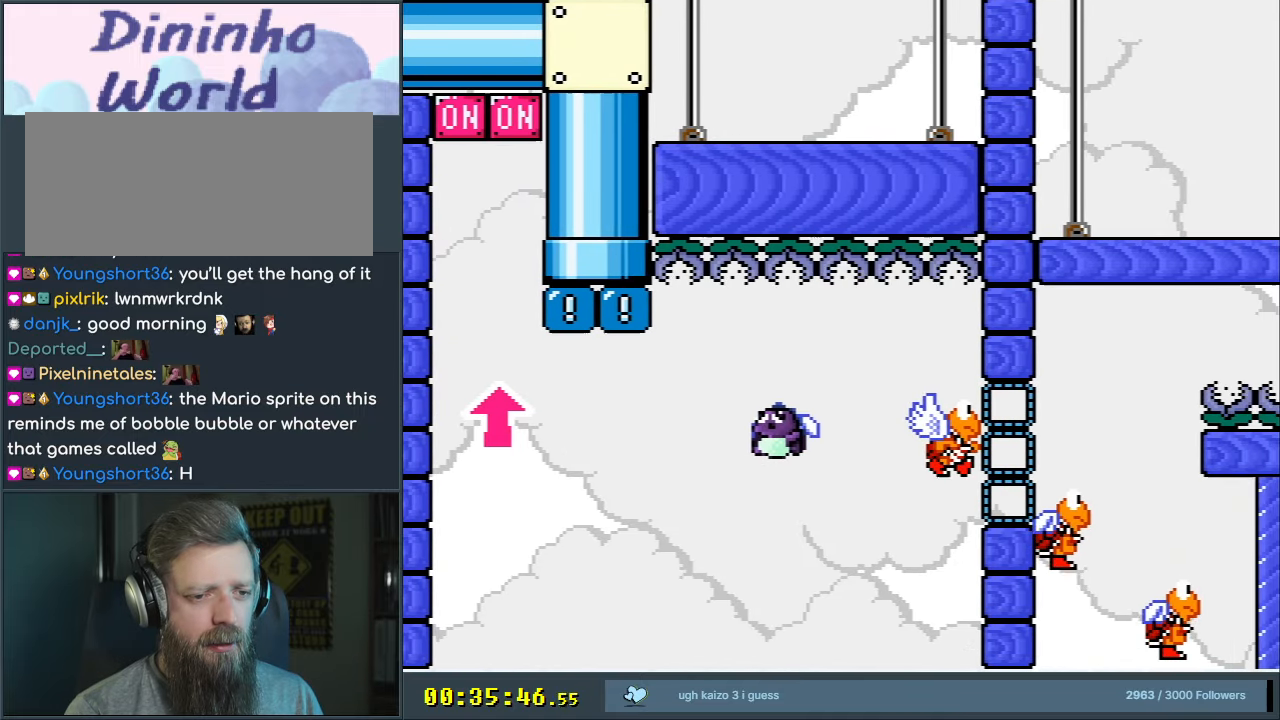
{"buttons": ["B", "Y"], "events": [[250, "B", "down"], [283, "DPAD_RIGHT", "down"], [367, "DPAD_RIGHT", "up"]]}
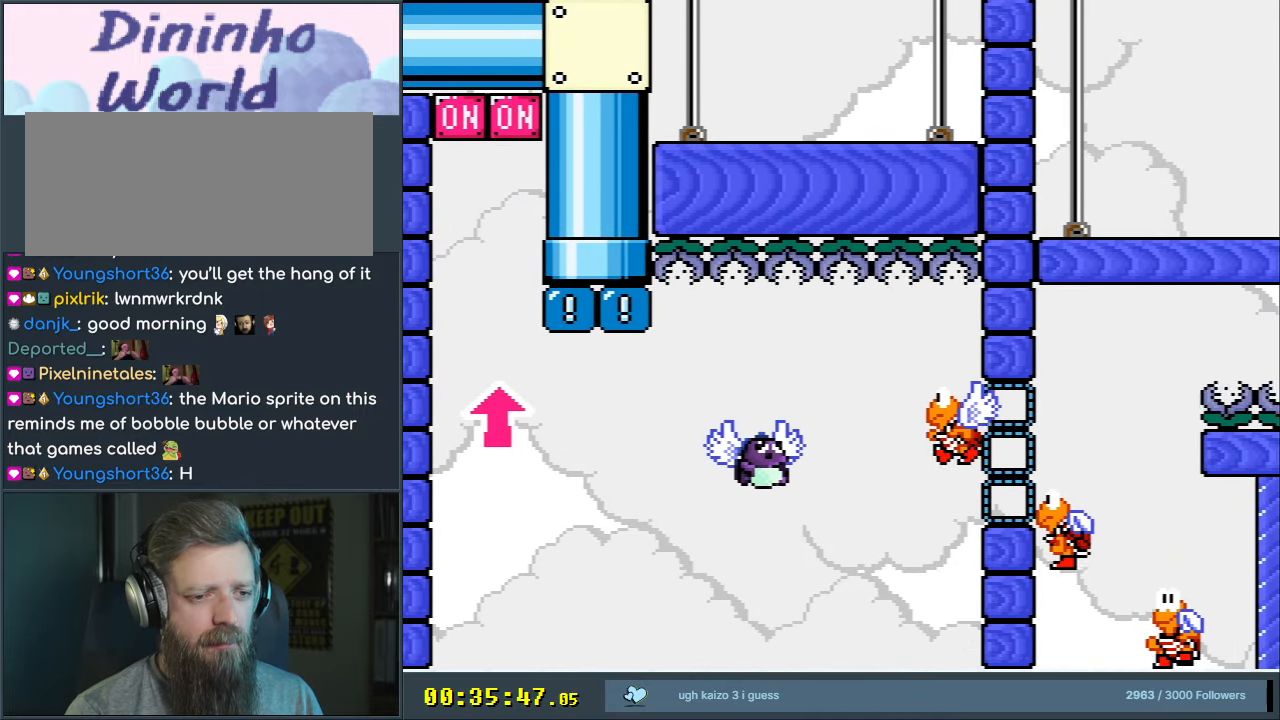
{"buttons": ["Y"], "events": [[133, "DPAD_LEFT", "down"], [150, "B", "up"], [217, "DPAD_LEFT", "up"], [383, "DPAD_RIGHT", "down"], [500, "DPAD_RIGHT", "up"]]}
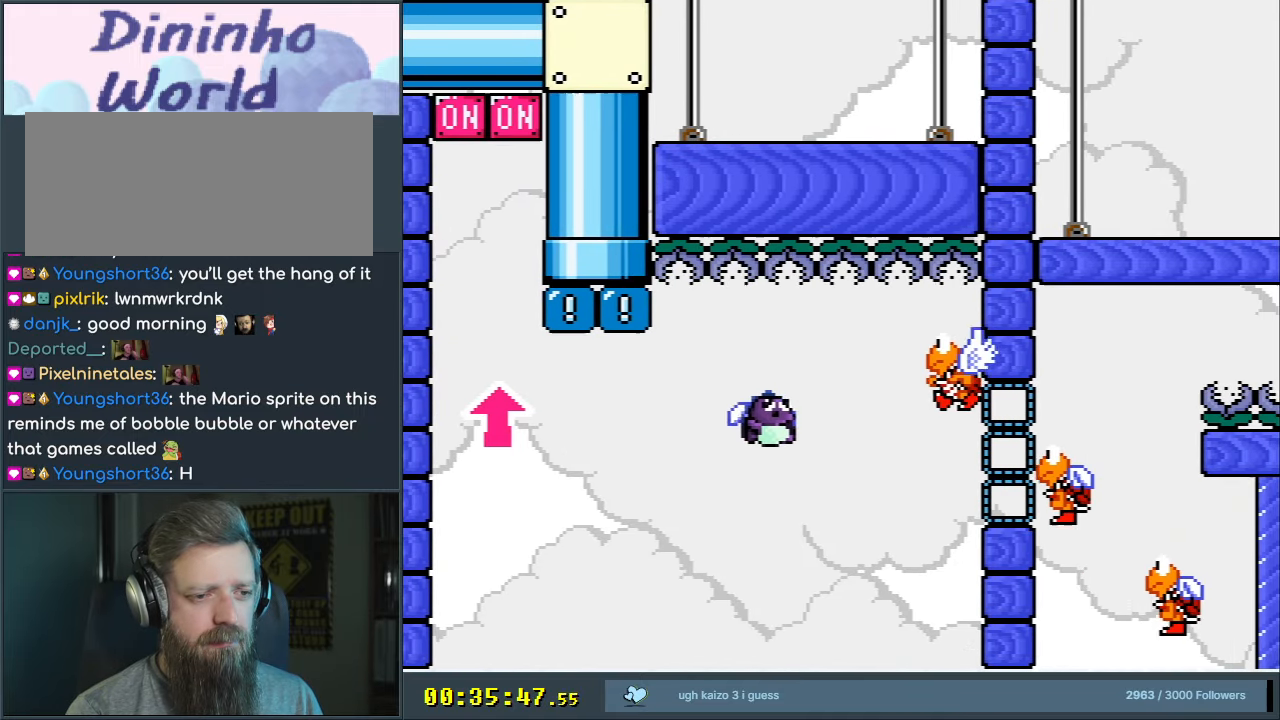
{"buttons": ["B", "Y"], "events": [[50, "B", "down"], [117, "DPAD_RIGHT", "down"], [250, "DPAD_RIGHT", "up"]]}
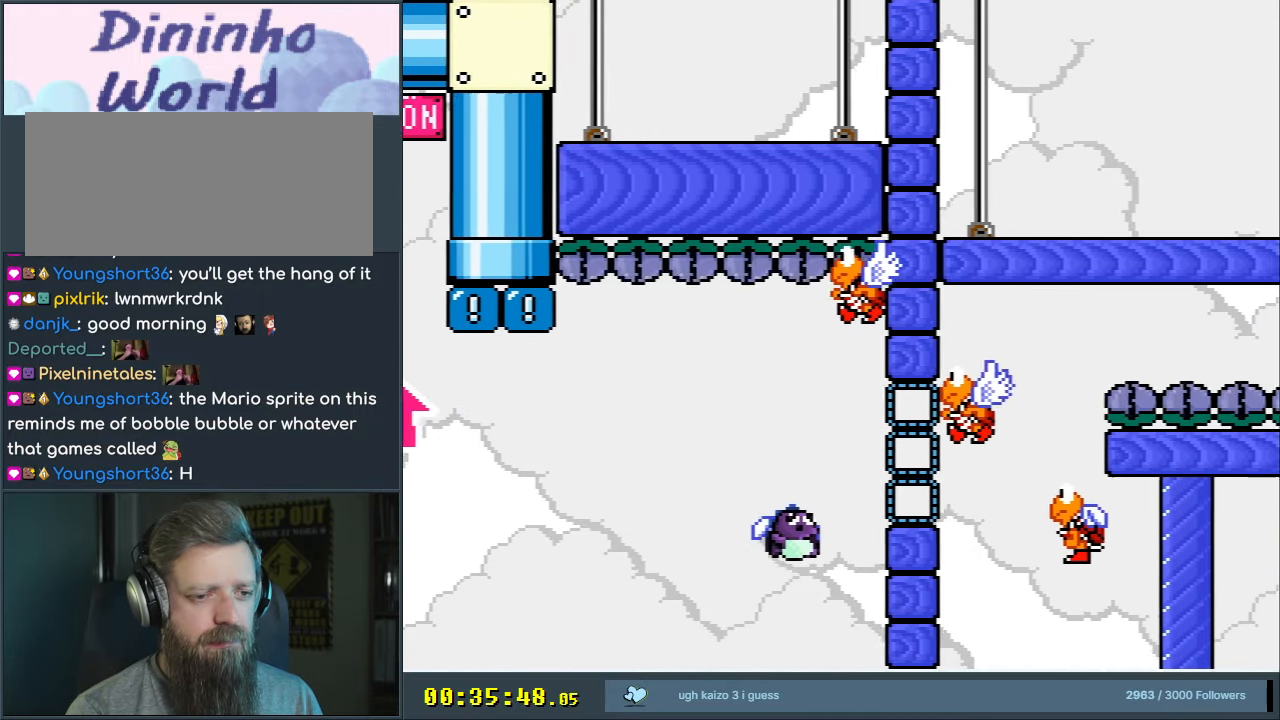
{"buttons": ["B", "Y"], "events": [[33, "B", "up"], [400, "DPAD_LEFT", "down"], [433, "B", "down"], [433, "DPAD_LEFT", "up"]]}
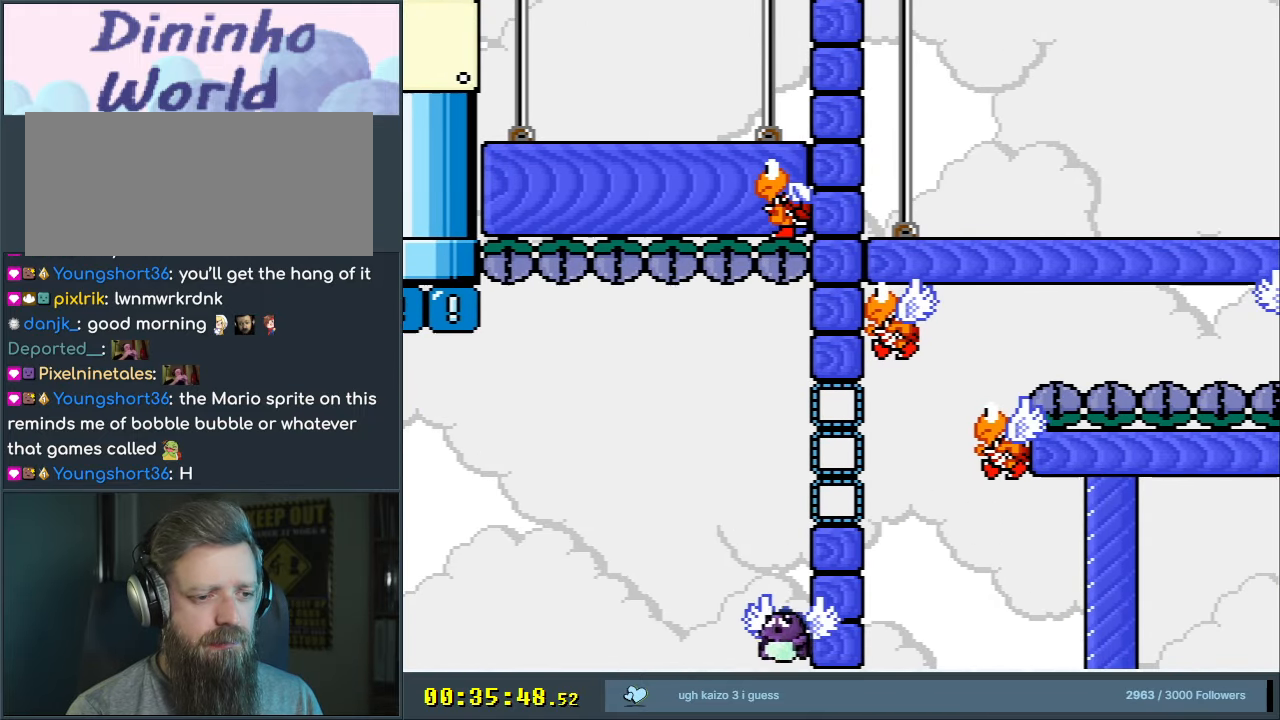
{"buttons": [], "events": [[50, "DPAD_RIGHT", "down"], [83, "DPAD_RIGHT", "up"], [433, "Y", "up"], [467, "B", "up"]]}
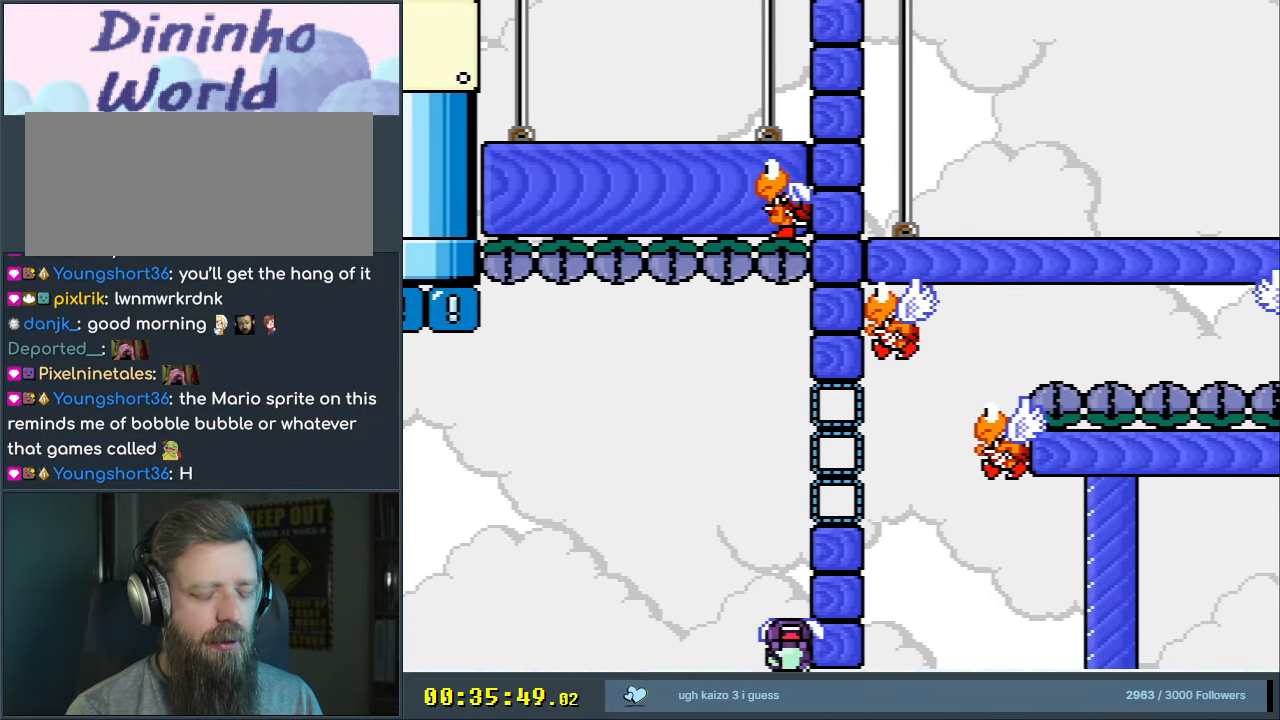
{"buttons": [], "events": []}
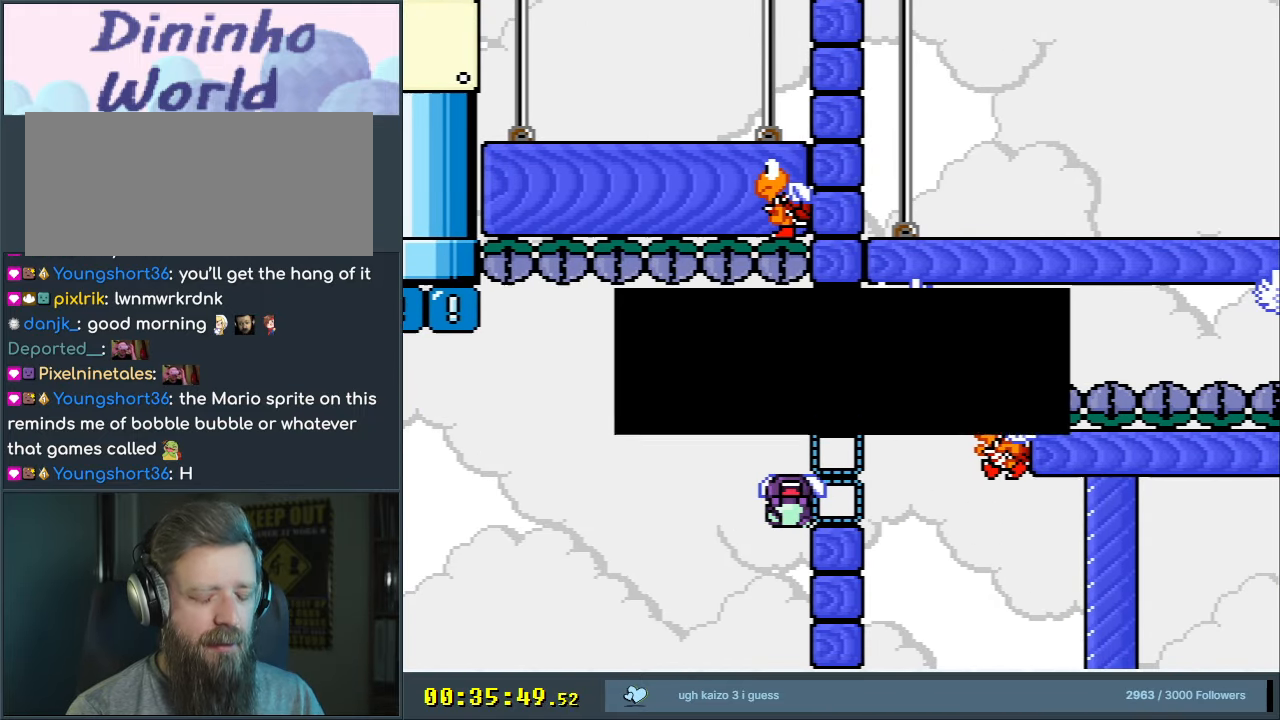
{"buttons": [], "events": []}
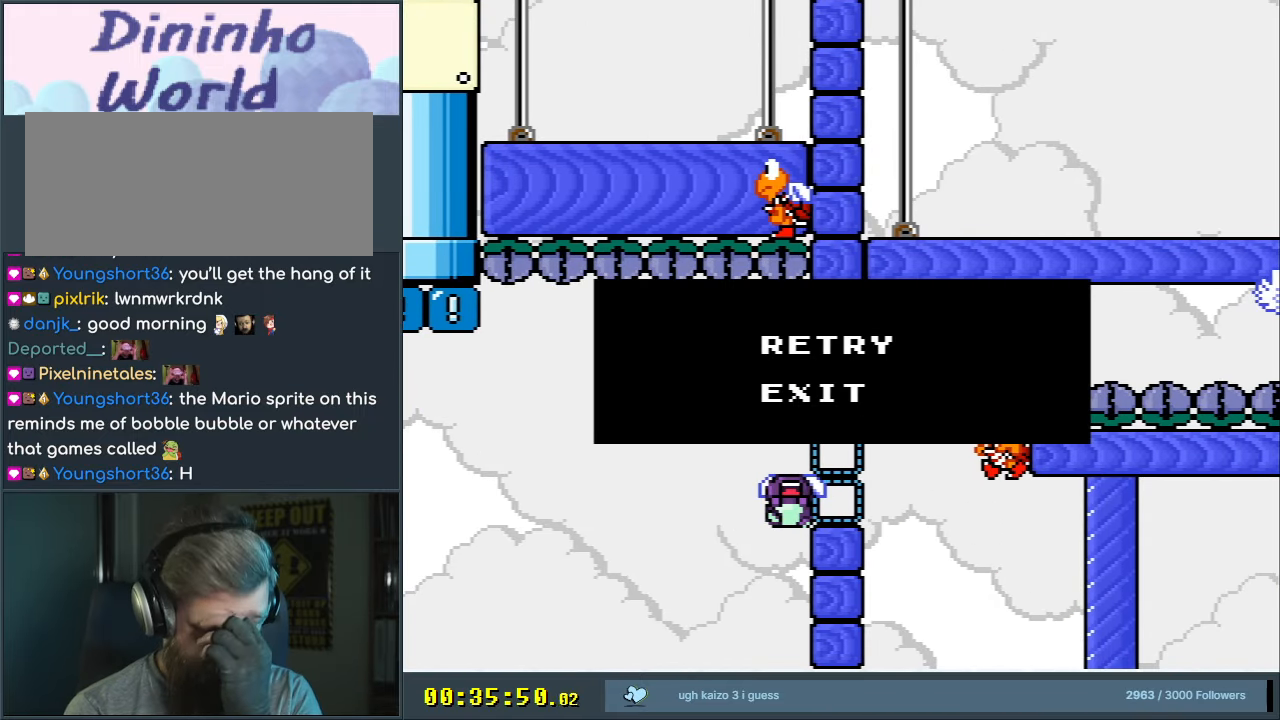
{"buttons": [], "events": []}
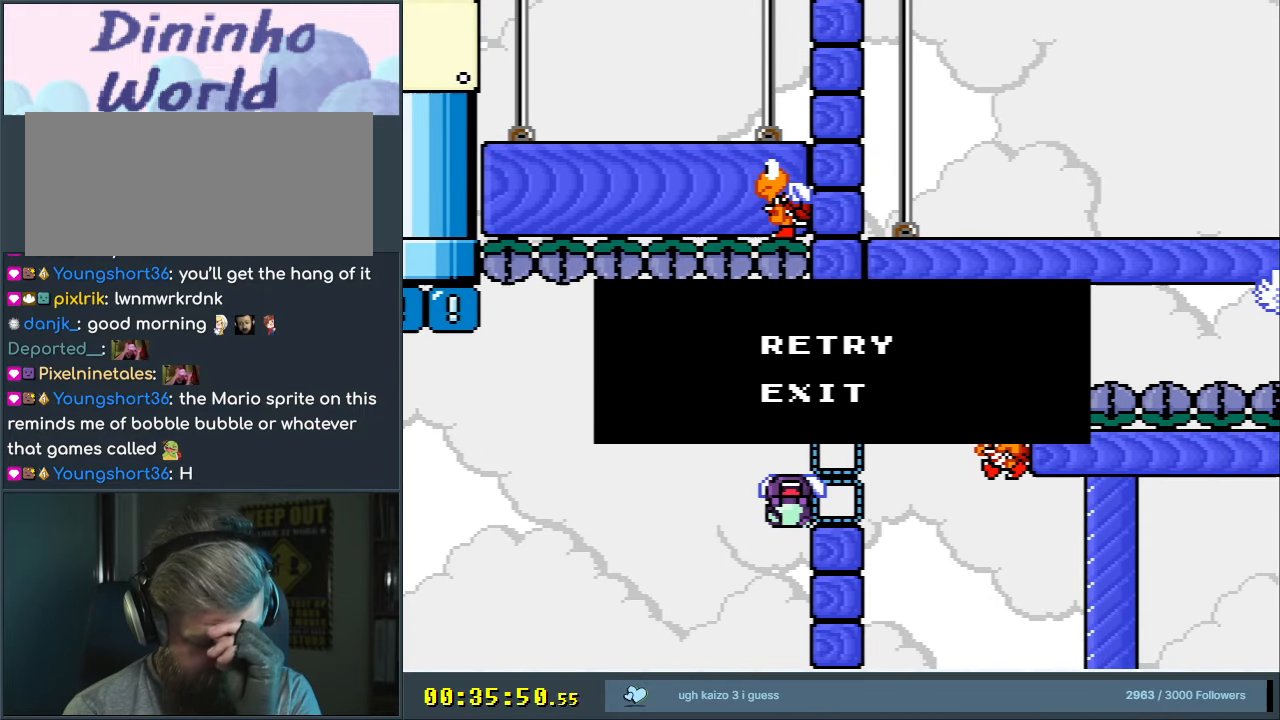
{"buttons": ["B", "Y"], "events": [[467, "B", "down"], [467, "DPAD_RIGHT", "down"], [467, "Y", "down"], [500, "DPAD_RIGHT", "up"]]}
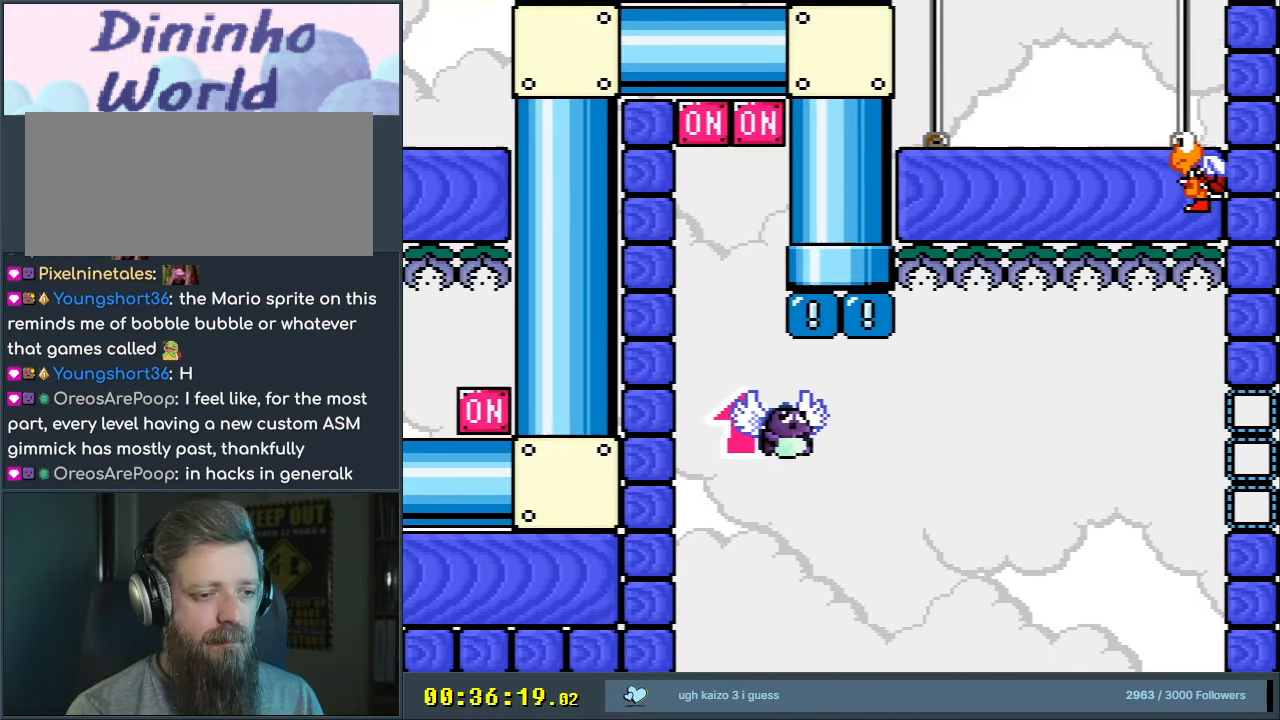
{"buttons": ["B", "Y", "DPAD_RIGHT"], "events": [[183, "DPAD_LEFT", "down"], [317, "DPAD_LEFT", "up"], [483, "DPAD_RIGHT", "down"]]}
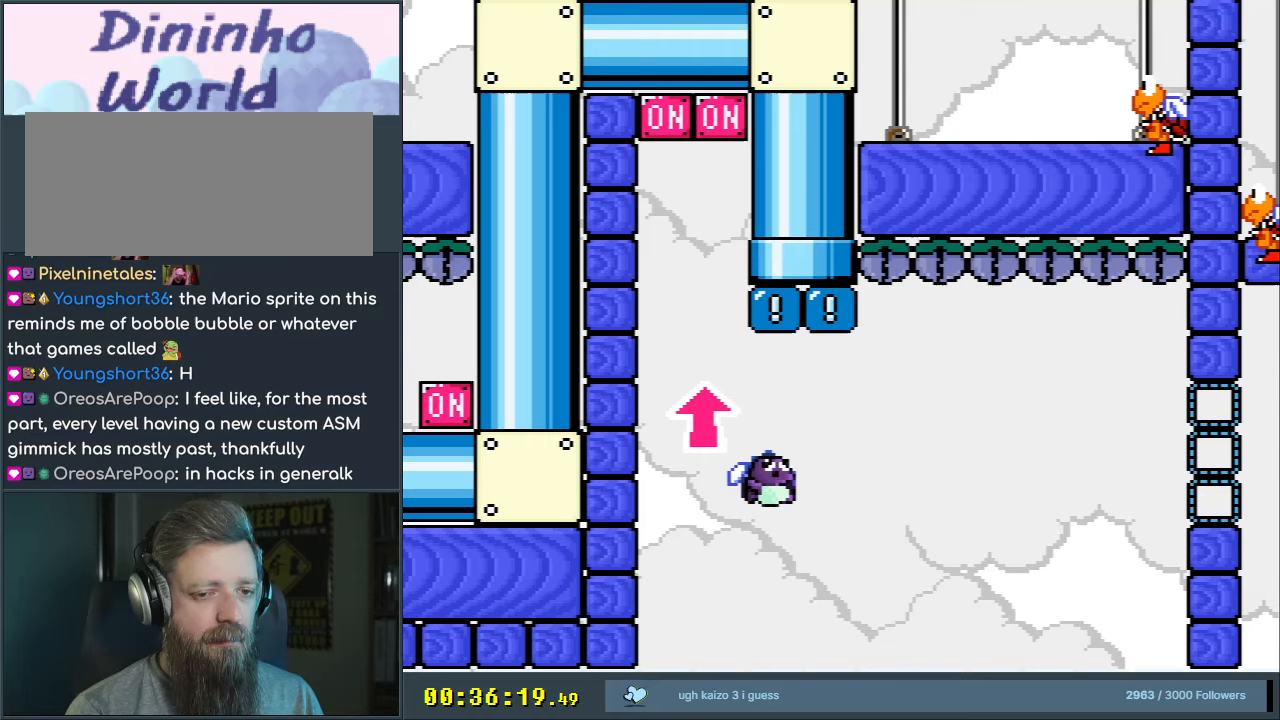
{"buttons": ["Y", "DPAD_RIGHT"], "events": [[83, "DPAD_RIGHT", "up"], [217, "DPAD_RIGHT", "down"], [383, "B", "up"]]}
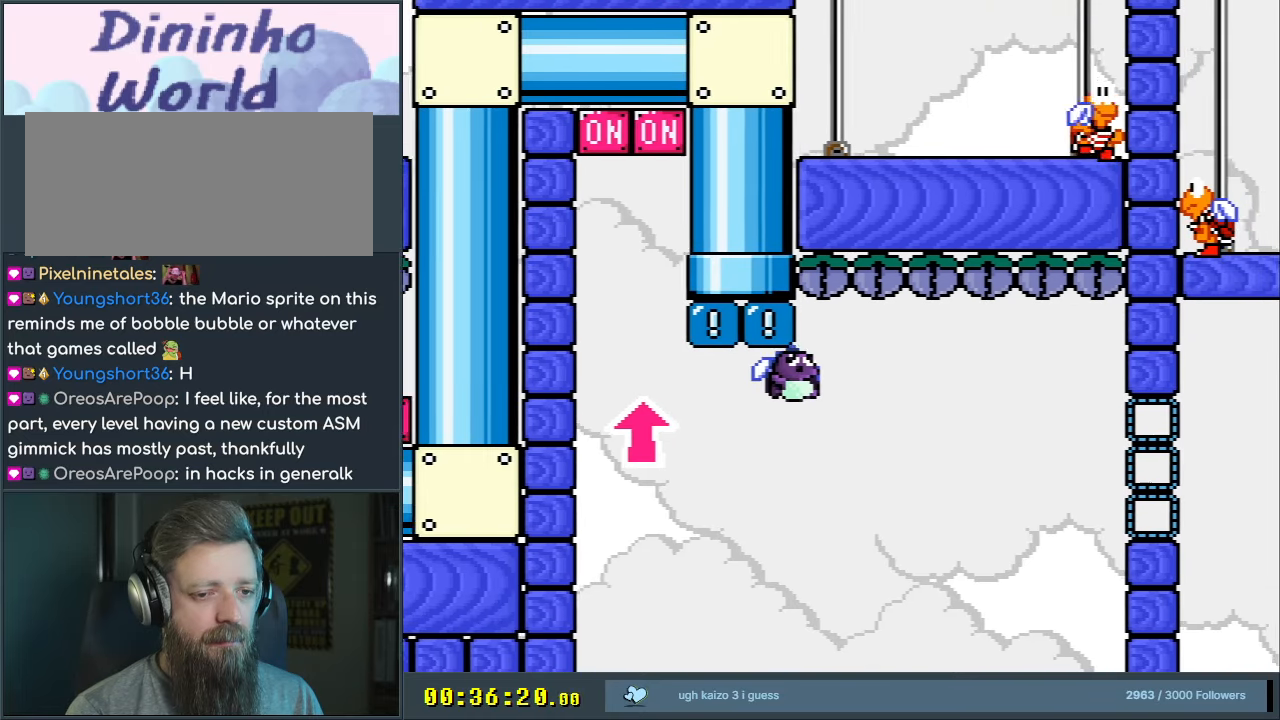
{"buttons": ["B", "Y", "DPAD_RIGHT"], "events": [[200, "B", "down"]]}
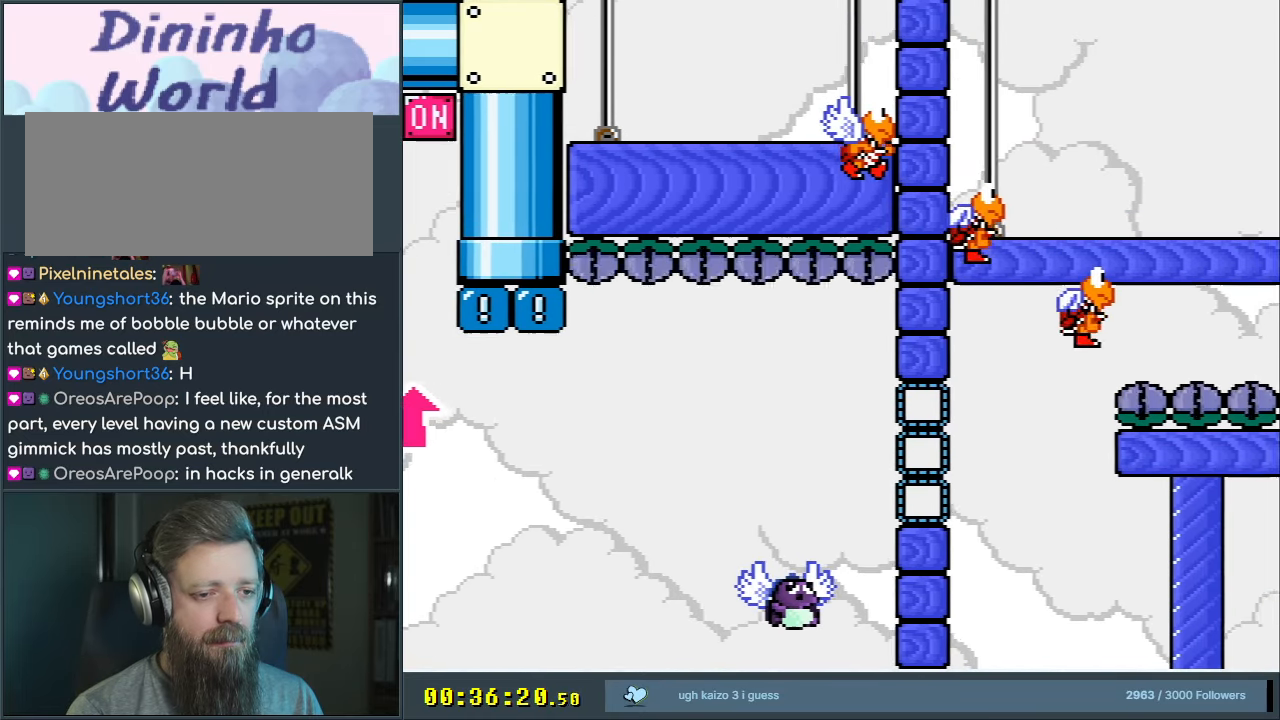
{"buttons": ["Y"], "events": [[67, "DPAD_RIGHT", "up"], [200, "DPAD_LEFT", "down"], [233, "DPAD_LEFT", "up"], [333, "DPAD_RIGHT", "down"], [400, "B", "up"], [450, "DPAD_RIGHT", "up"]]}
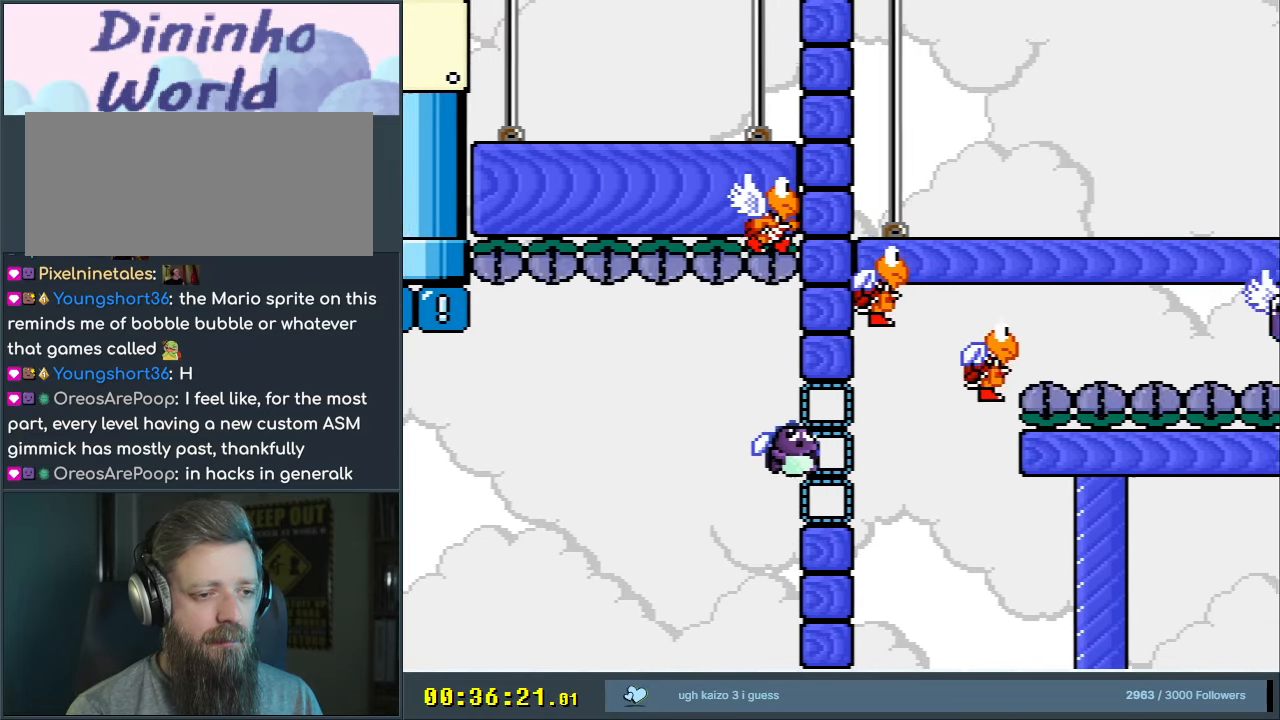
{"buttons": ["Y"], "events": [[183, "DPAD_LEFT", "down"], [200, "DPAD_LEFT", "up"]]}
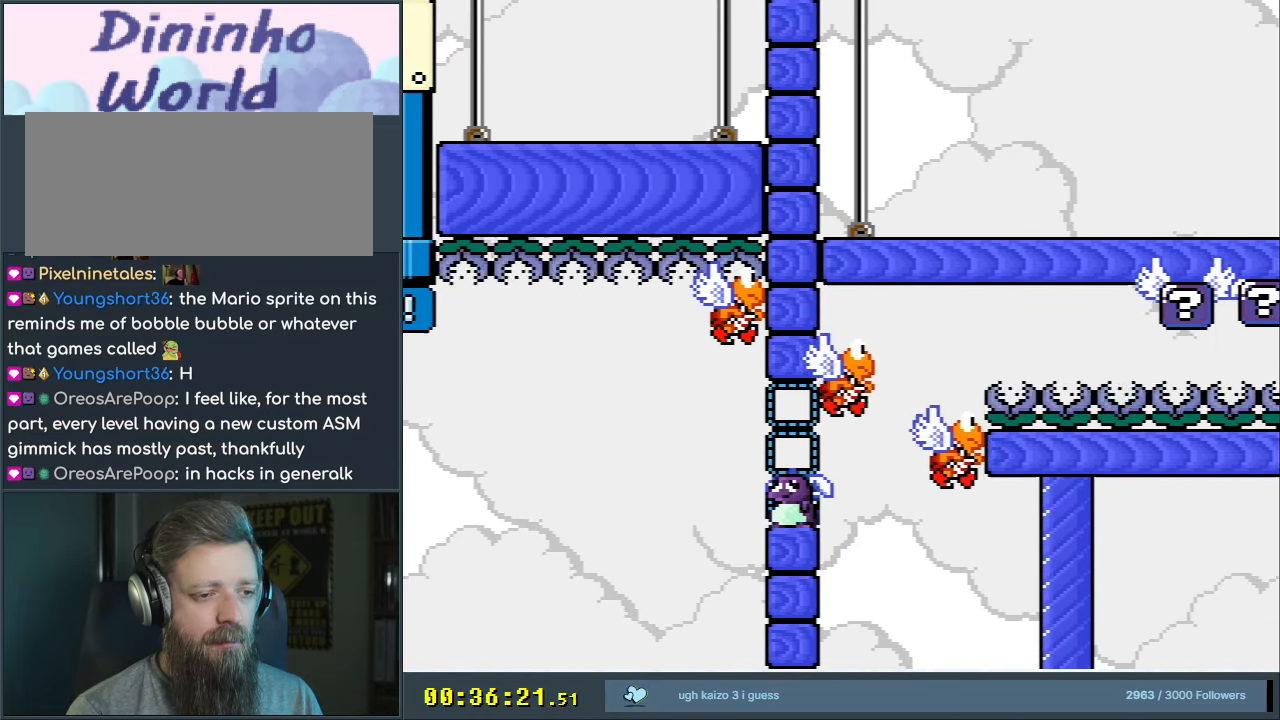
{"buttons": ["Y"], "events": [[50, "DPAD_LEFT", "down"], [100, "DPAD_LEFT", "up"]]}
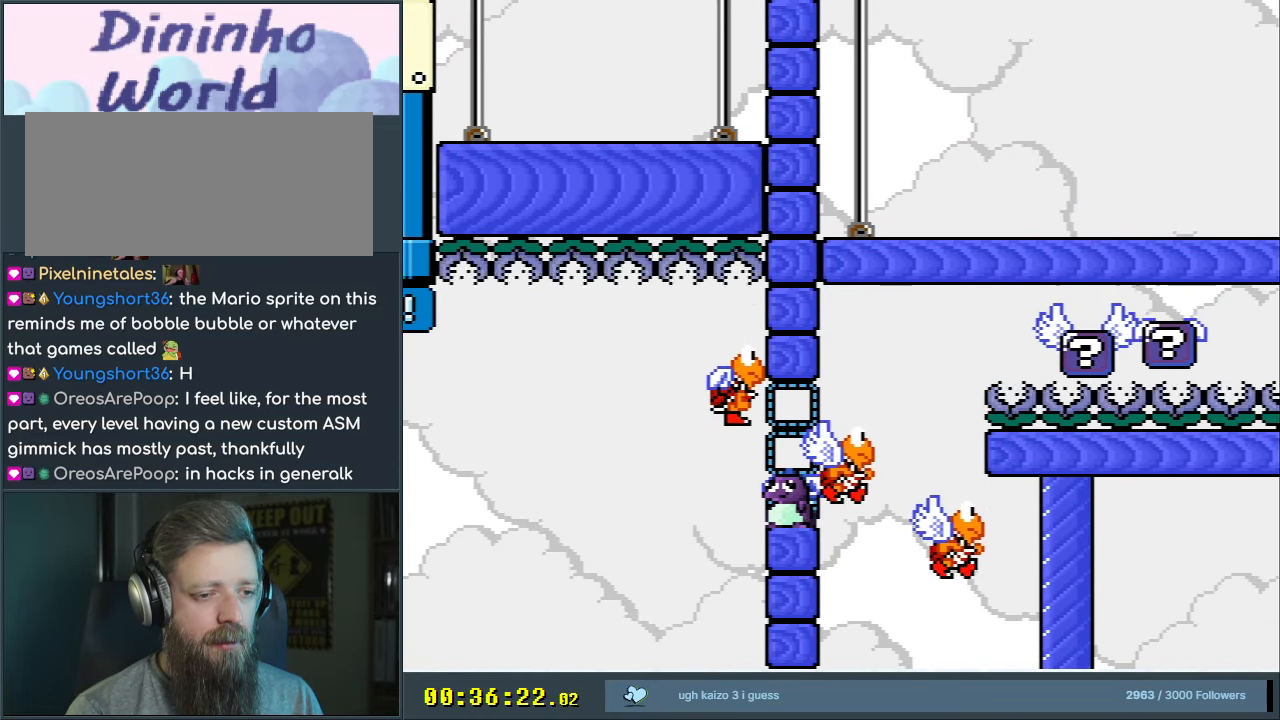
{"buttons": ["Y"], "events": []}
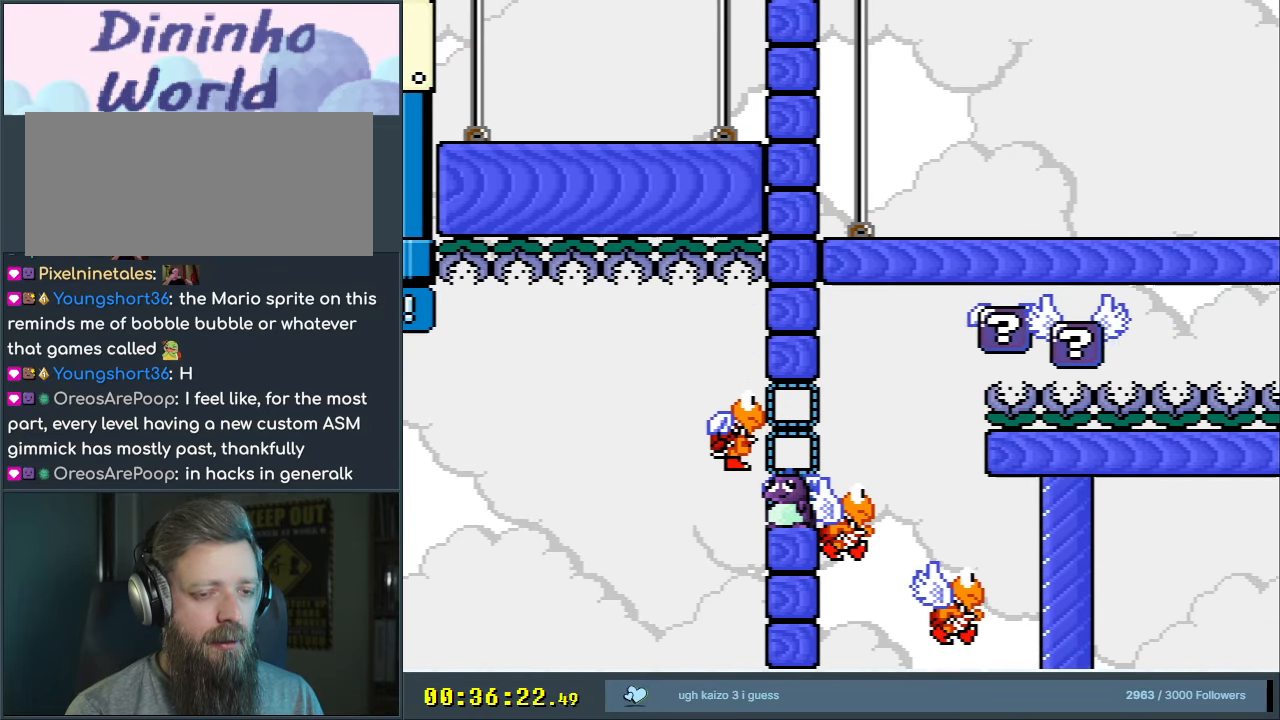
{"buttons": ["Y"], "events": []}
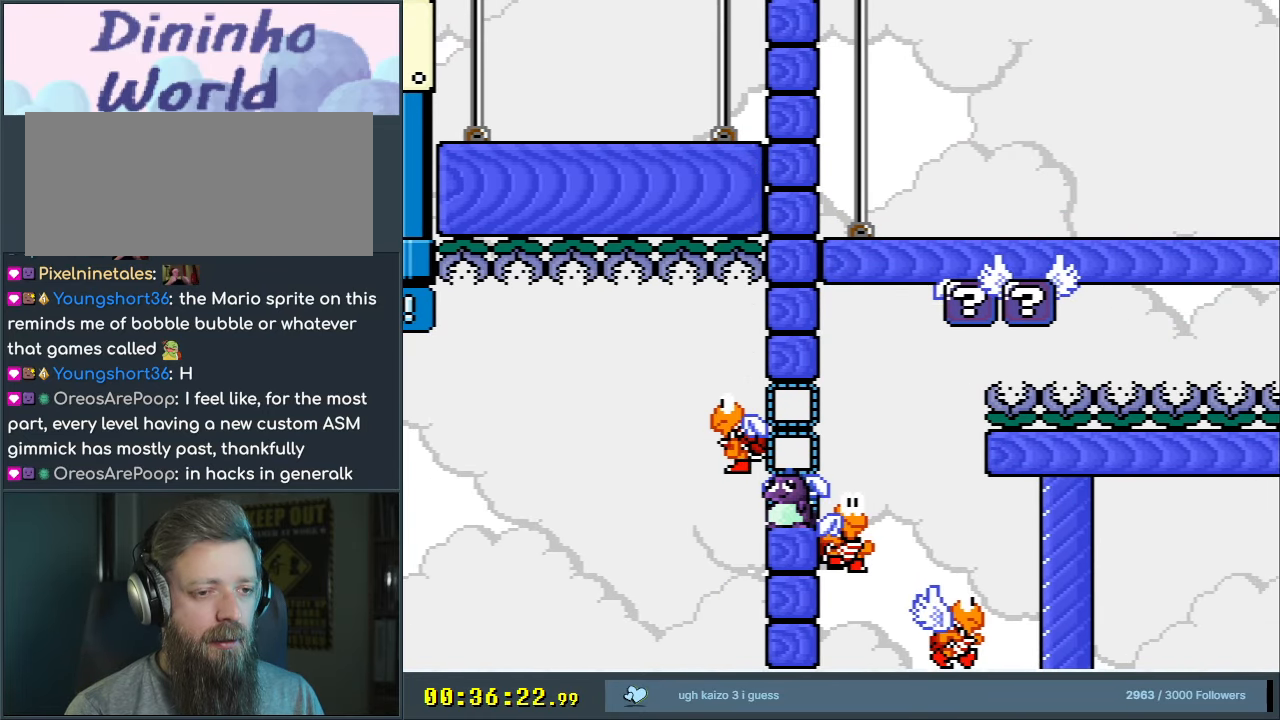
{"buttons": ["Y"], "events": []}
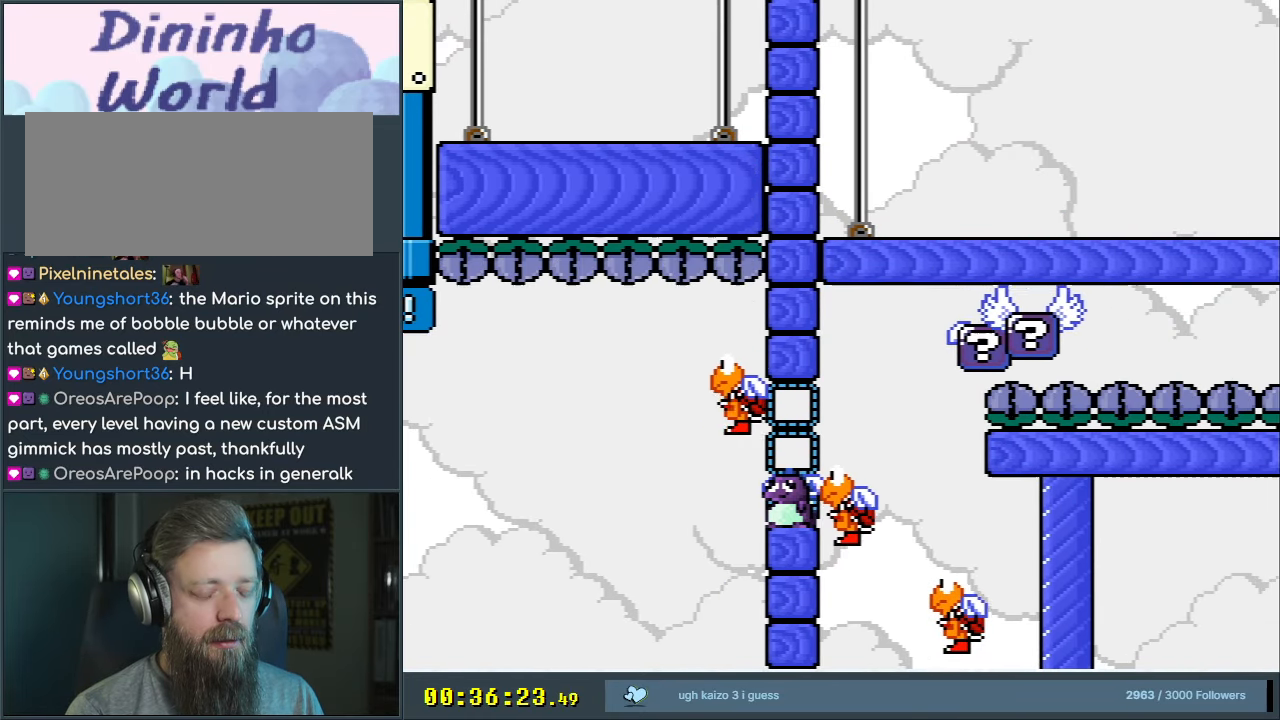
{"buttons": ["Y"], "events": []}
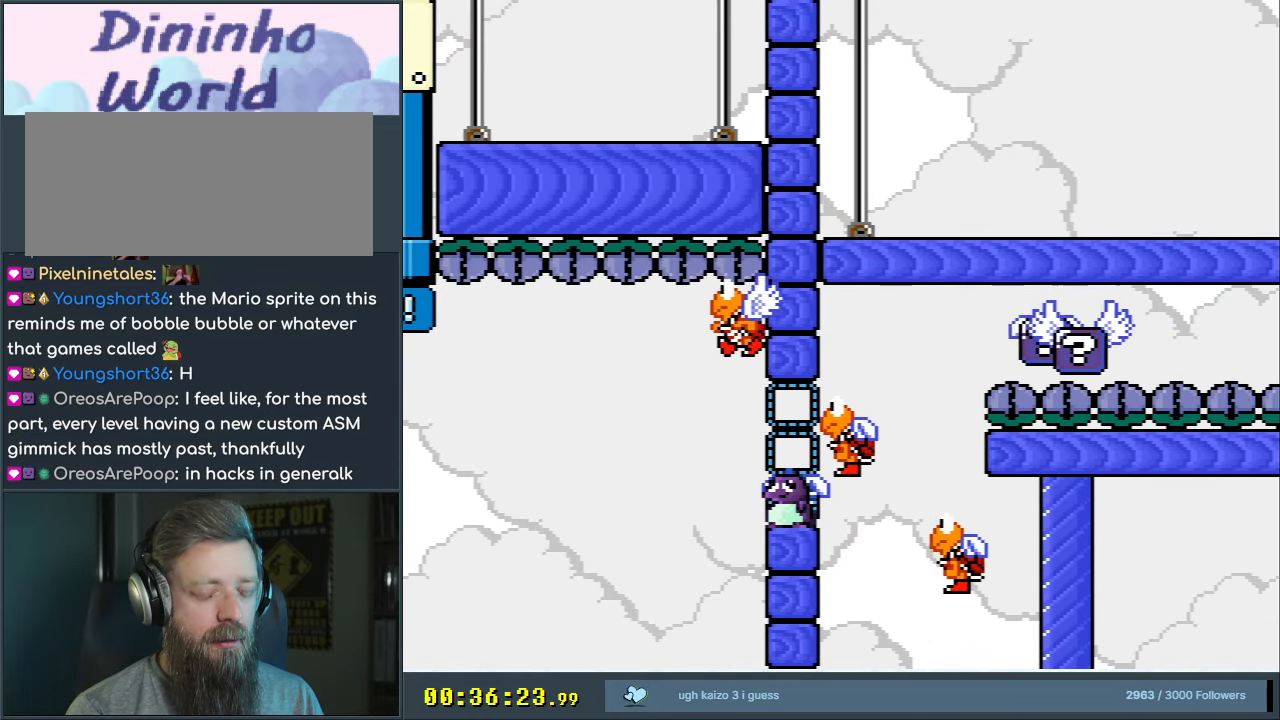
{"buttons": ["Y"], "events": []}
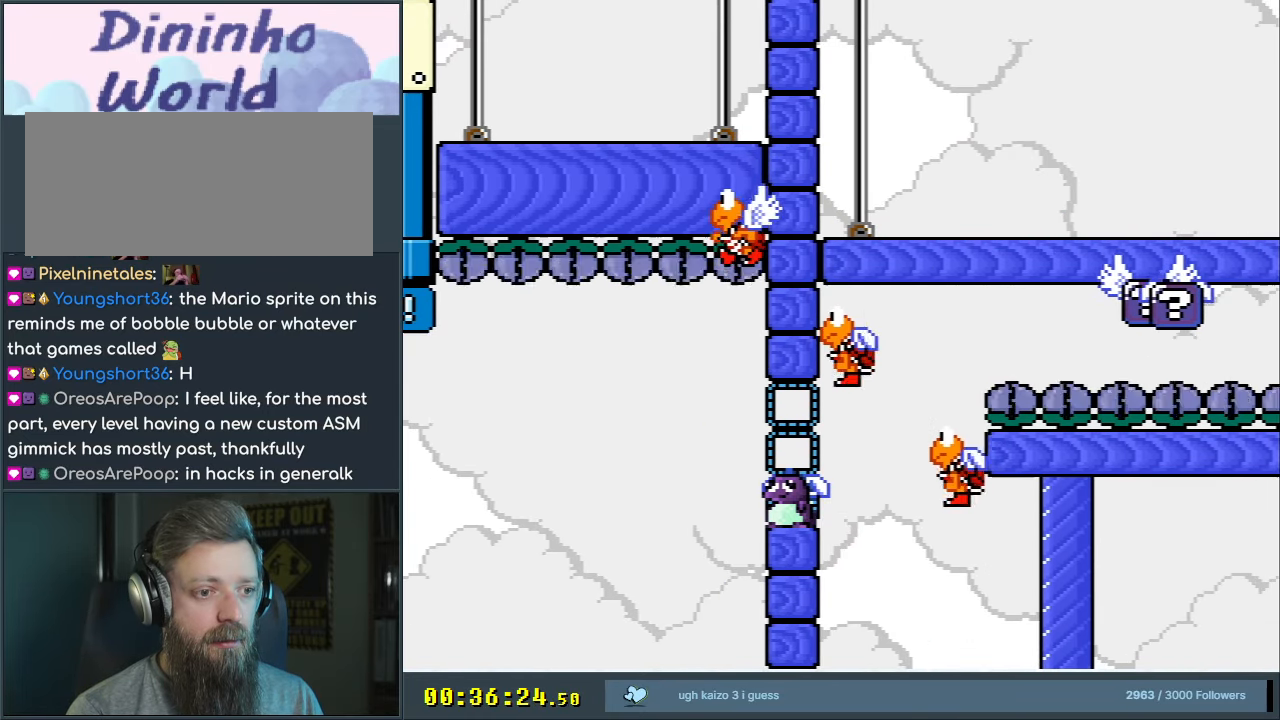
{"buttons": ["Y"], "events": []}
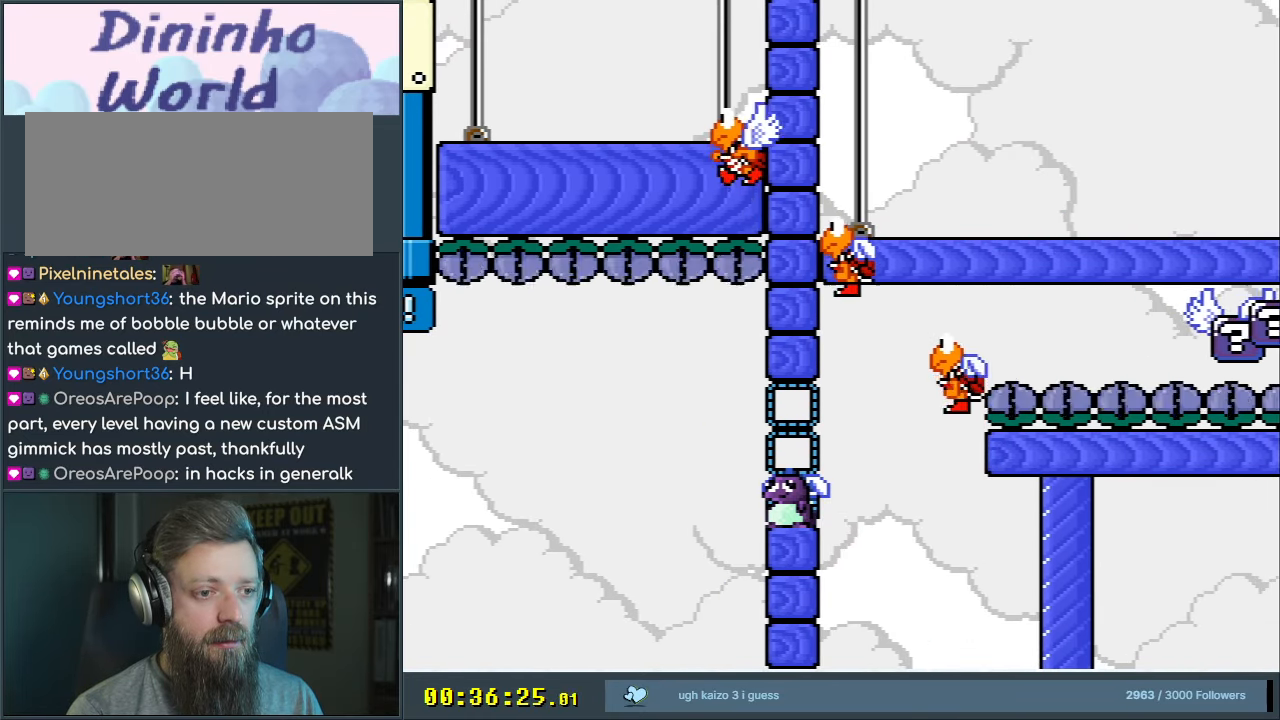
{"buttons": ["Y"], "events": []}
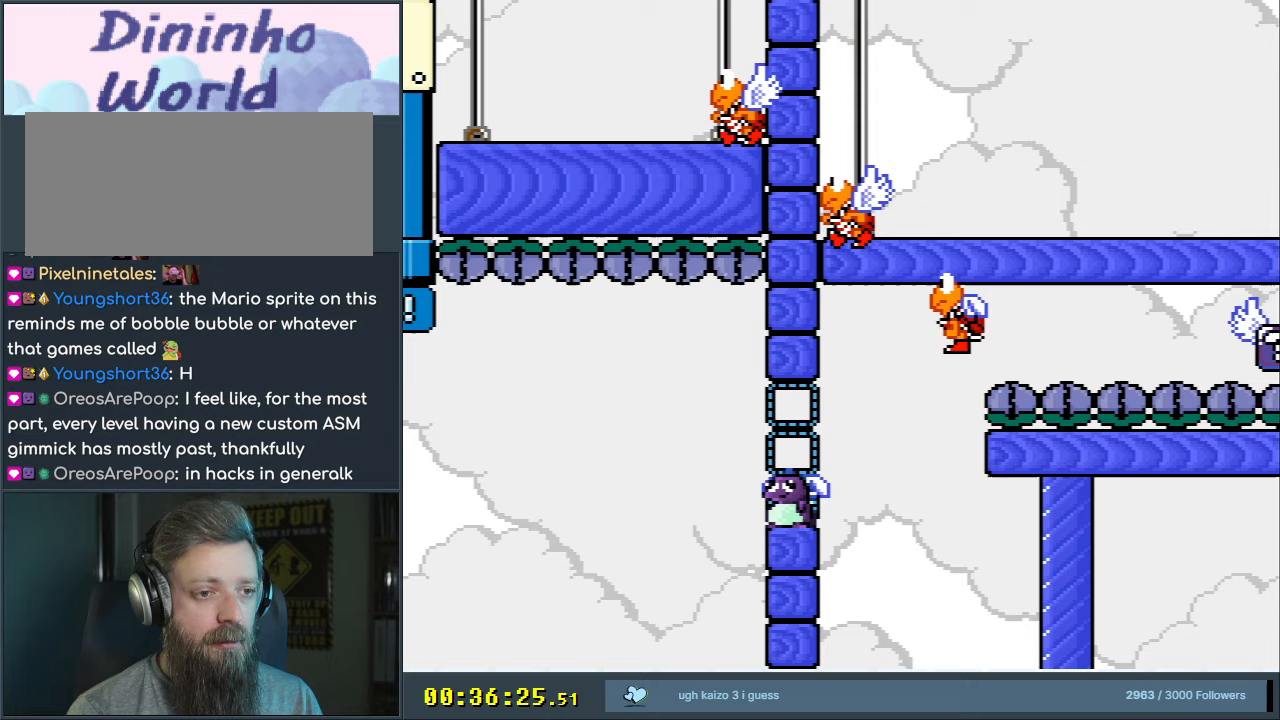
{"buttons": ["Y", "DPAD_RIGHT"], "events": [[500, "DPAD_RIGHT", "down"]]}
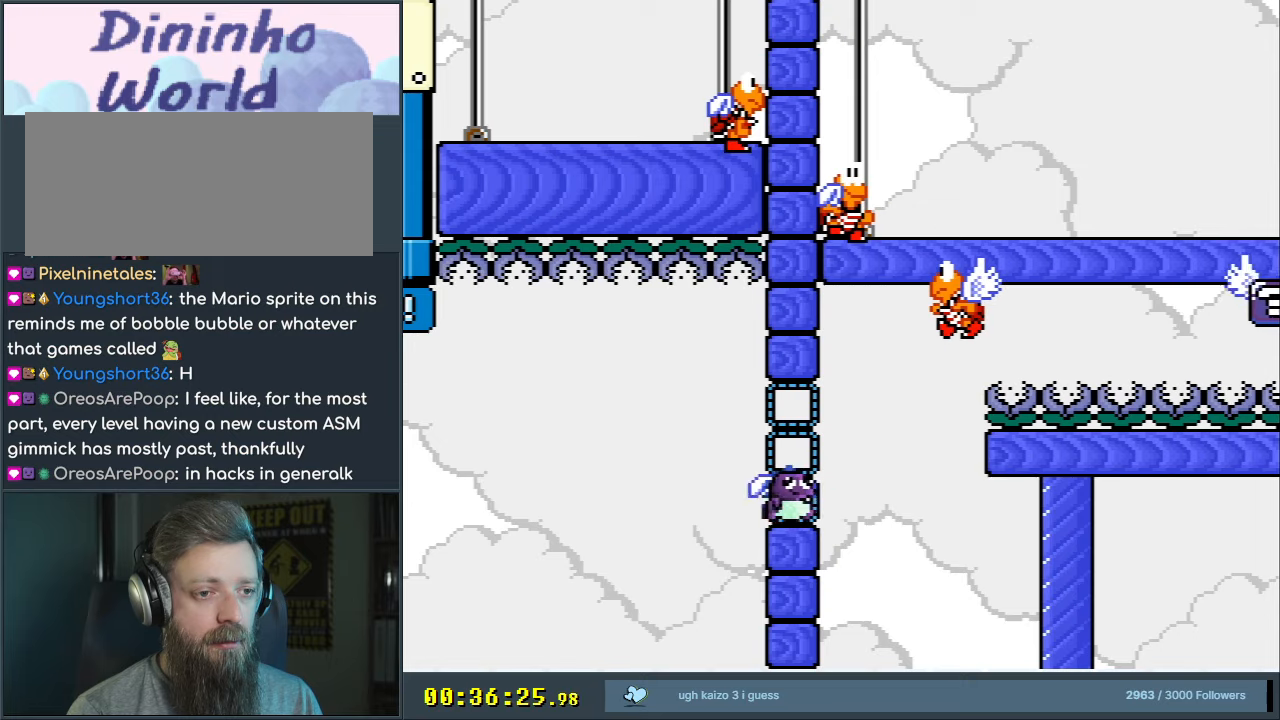
{"buttons": ["B", "Y"], "events": [[83, "B", "down"], [267, "DPAD_RIGHT", "up"]]}
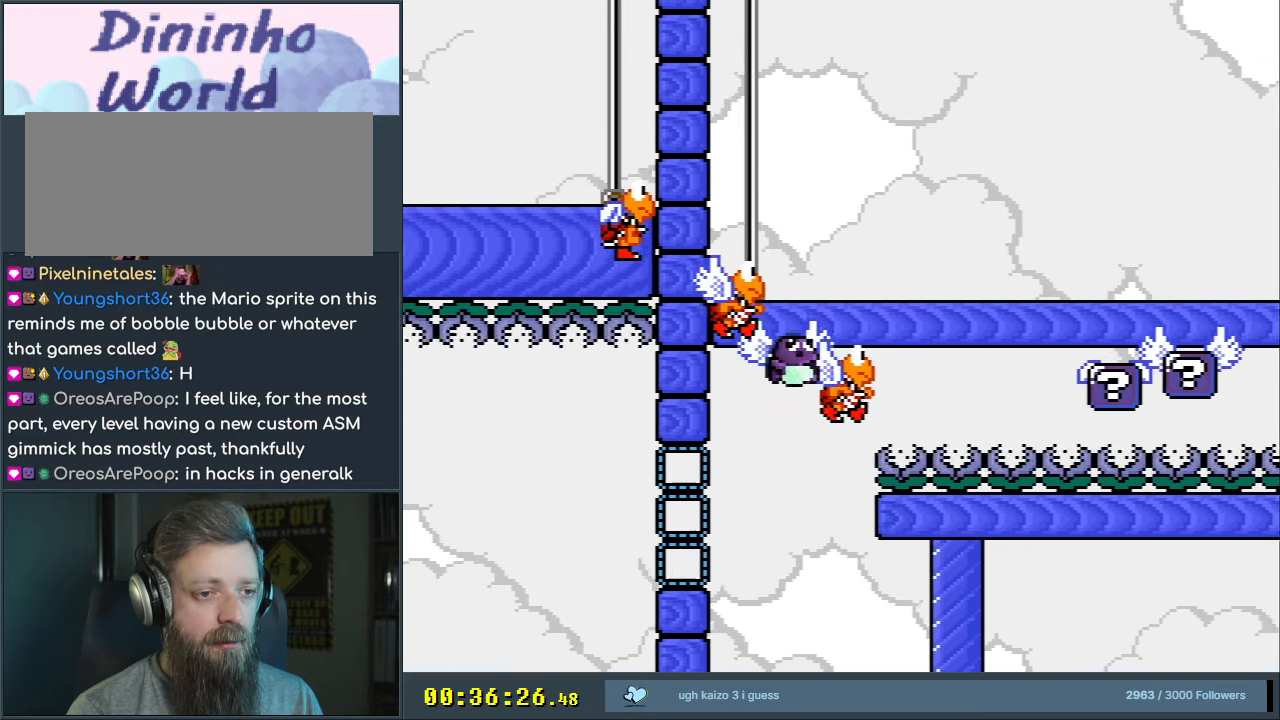
{"buttons": ["B", "Y"], "events": [[83, "DPAD_LEFT", "down"], [217, "DPAD_LEFT", "up"], [333, "DPAD_RIGHT", "down"], [467, "DPAD_RIGHT", "up"]]}
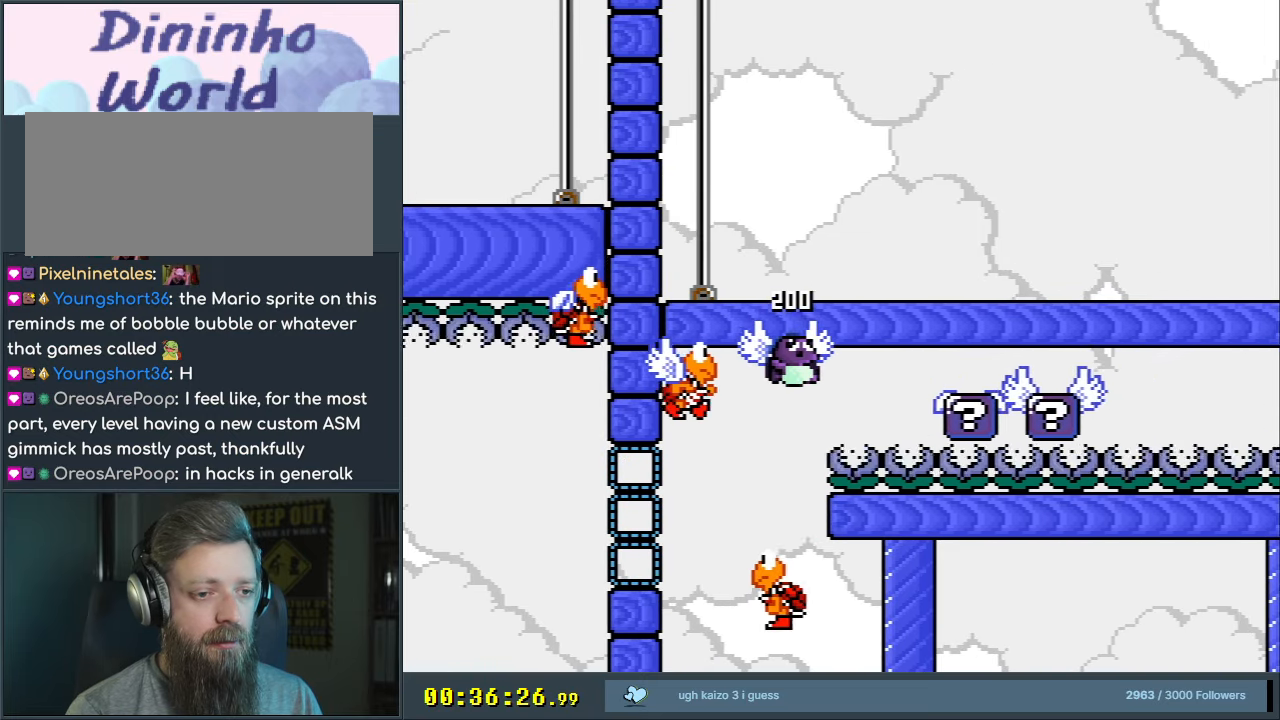
{"buttons": ["B", "Y"], "events": [[117, "DPAD_RIGHT", "down"], [217, "DPAD_RIGHT", "up"], [233, "DPAD_LEFT", "down"], [467, "DPAD_LEFT", "up"]]}
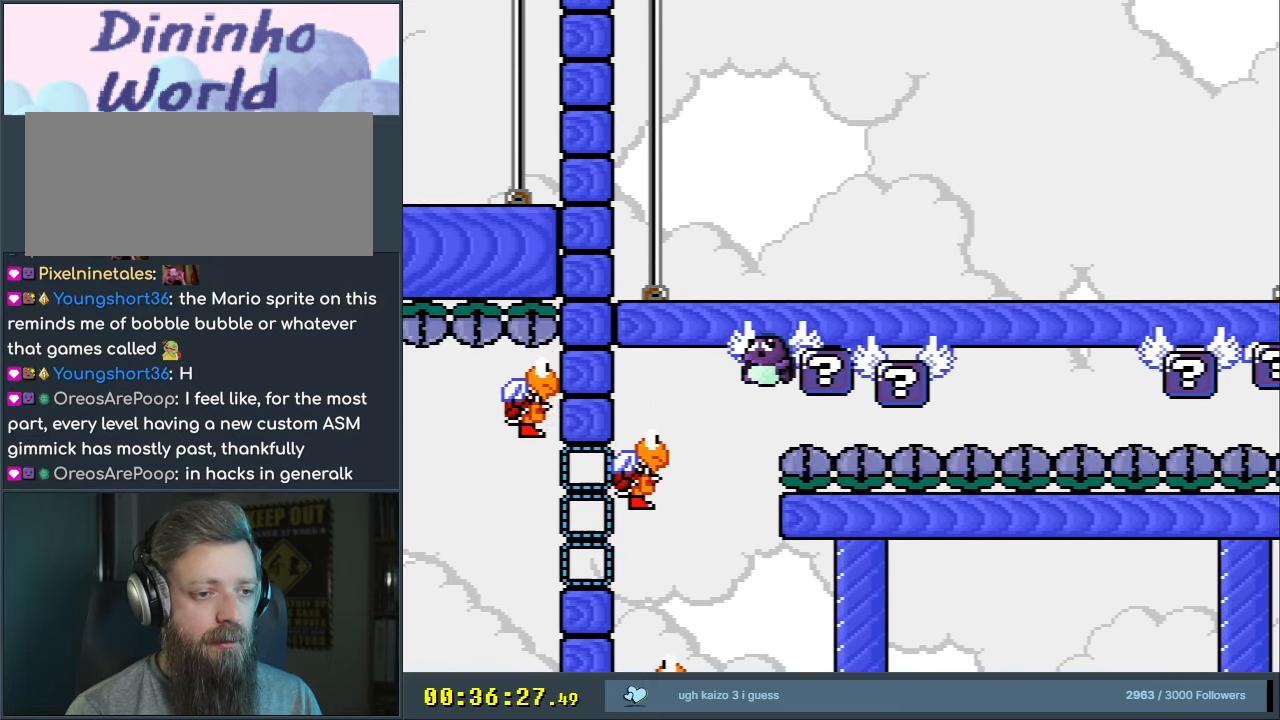
{"buttons": ["B", "Y"], "events": [[350, "DPAD_RIGHT", "down"], [433, "DPAD_RIGHT", "up"]]}
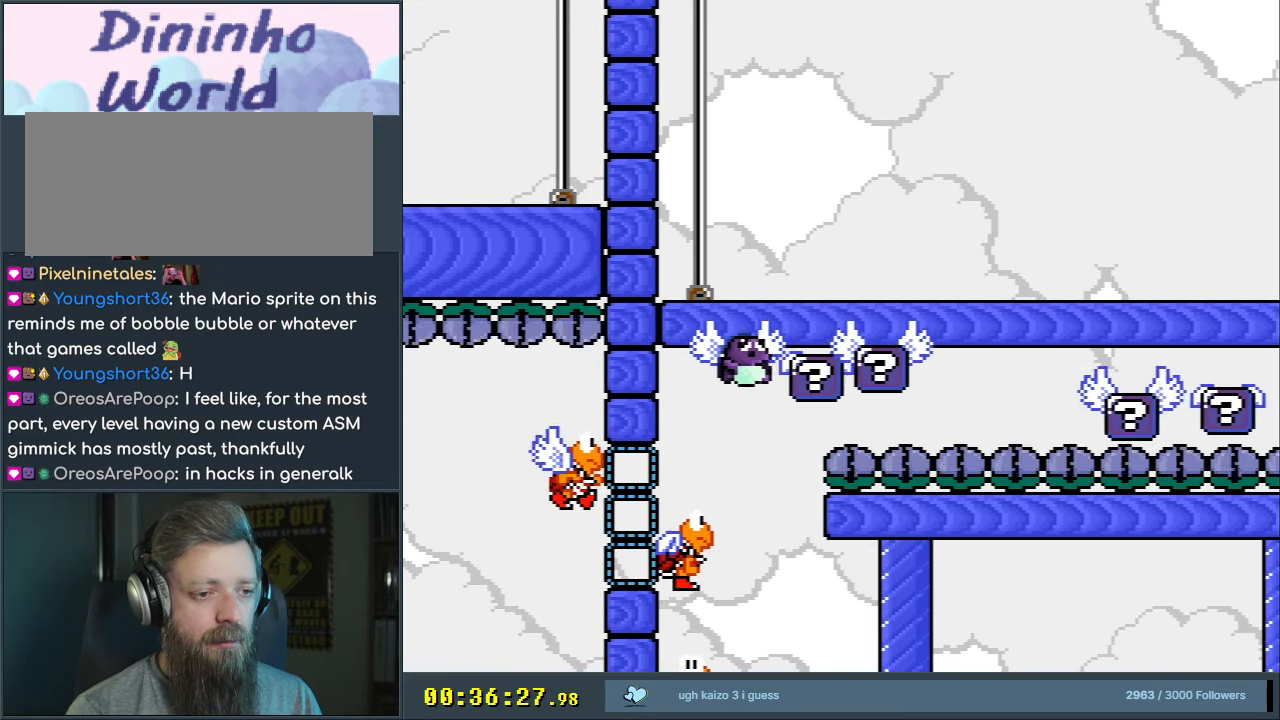
{"buttons": ["B", "Y", "DPAD_RIGHT"], "events": [[350, "DPAD_RIGHT", "down"]]}